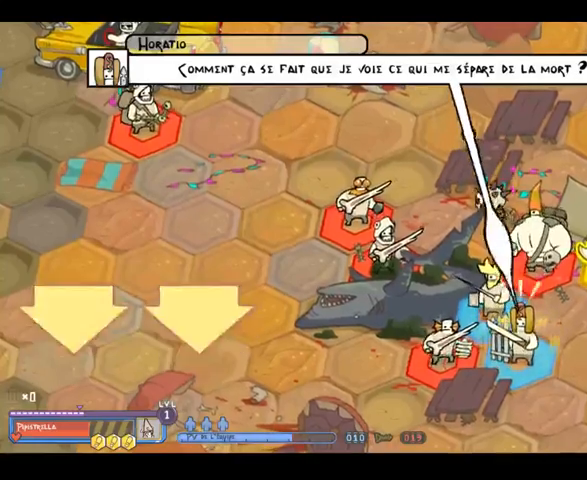
Gameplay with a controller (Xbox layout); each line is a JSON object with the inputs held at the frame after it (dt_ms = milliseconds from this image to that frame). "events" lists button and stick changes between this image and that frame as [ms after this image, input, new state], when the widget could be followed in between. Not read: B L3 R3.
{"dt_ms": 500, "buttons": [], "left_stick": "center", "right_stick": "center", "events": [[333, "A", "down"], [433, "A", "up"]]}
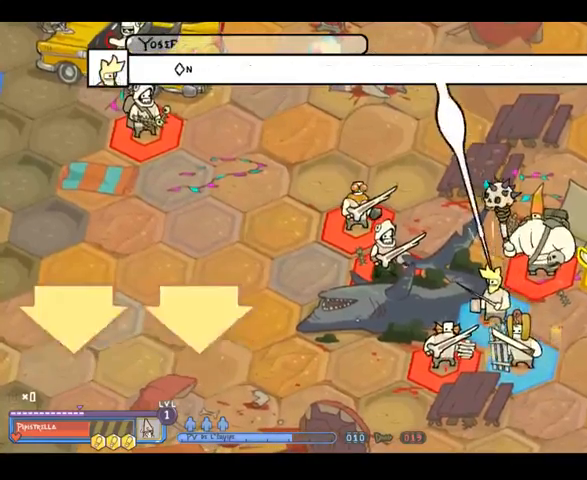
{"dt_ms": 500, "buttons": [], "left_stick": "center", "right_stick": "center", "events": []}
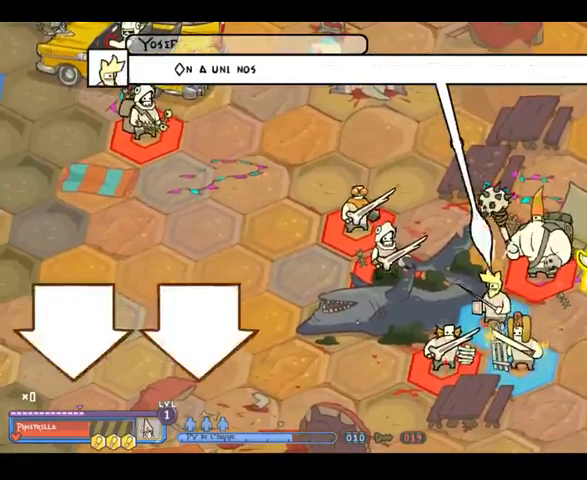
{"dt_ms": 500, "buttons": [], "left_stick": "center", "right_stick": "center", "events": []}
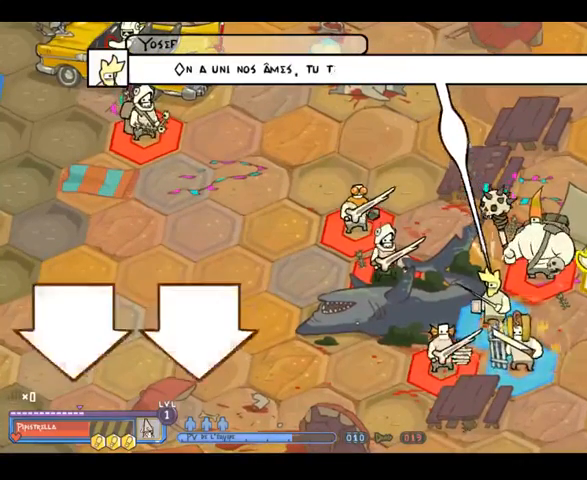
{"dt_ms": 500, "buttons": [], "left_stick": "center", "right_stick": "center", "events": []}
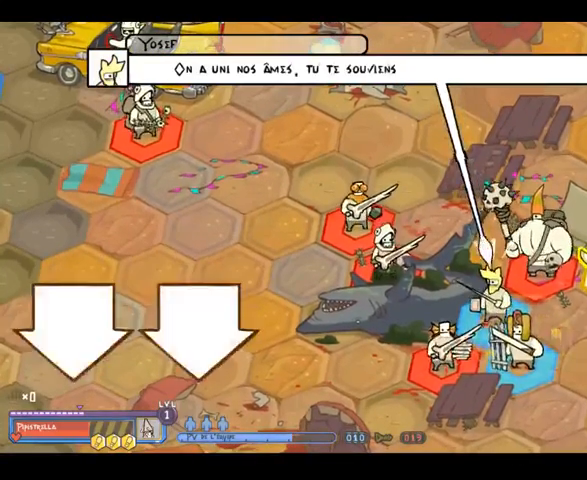
{"dt_ms": 500, "buttons": [], "left_stick": "center", "right_stick": "center", "events": []}
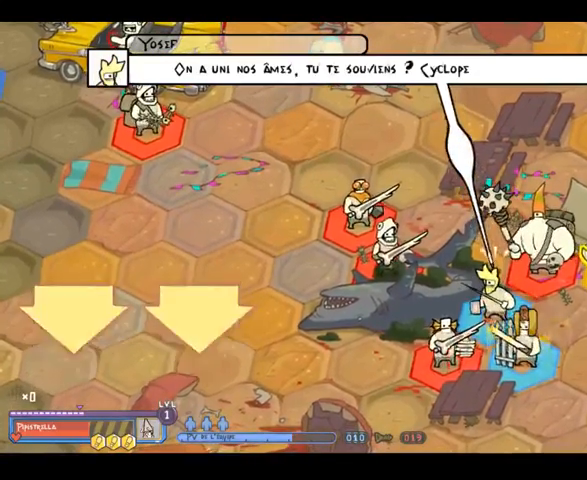
{"dt_ms": 500, "buttons": [], "left_stick": "center", "right_stick": "center", "events": []}
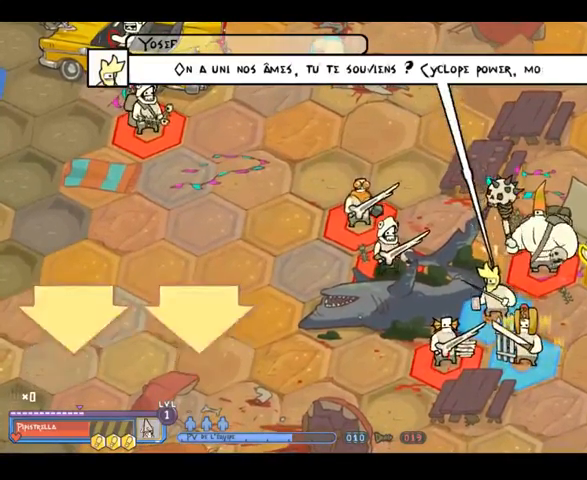
{"dt_ms": 500, "buttons": [], "left_stick": "center", "right_stick": "center", "events": []}
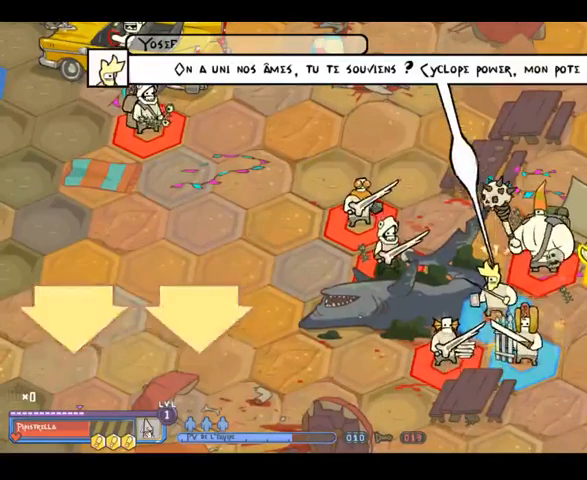
{"dt_ms": 500, "buttons": ["A"], "left_stick": "center", "right_stick": "center", "events": [[500, "A", "down"]]}
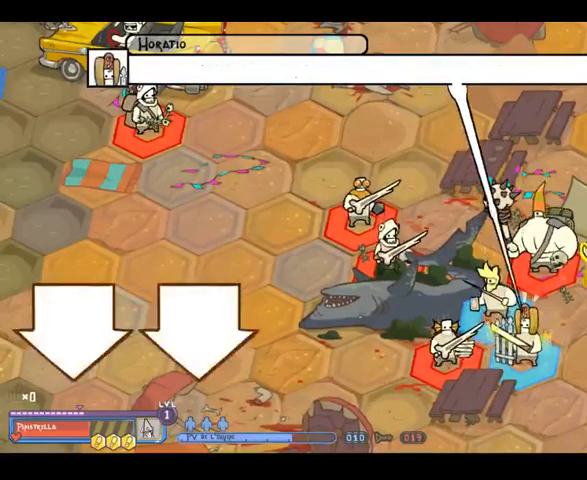
{"dt_ms": 500, "buttons": [], "left_stick": "center", "right_stick": "center", "events": [[133, "A", "up"]]}
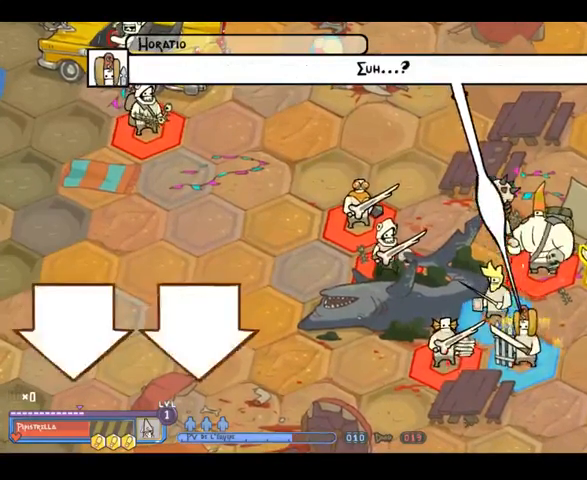
{"dt_ms": 500, "buttons": [], "left_stick": "center", "right_stick": "center", "events": []}
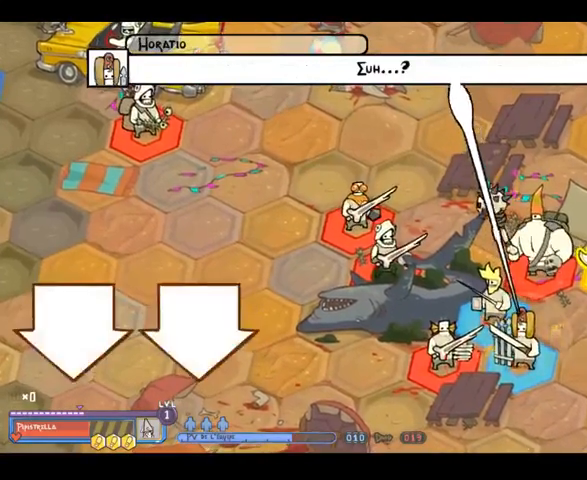
{"dt_ms": 1000, "buttons": [], "left_stick": "center", "right_stick": "center", "events": [[433, "A", "down"], [533, "A", "up"]]}
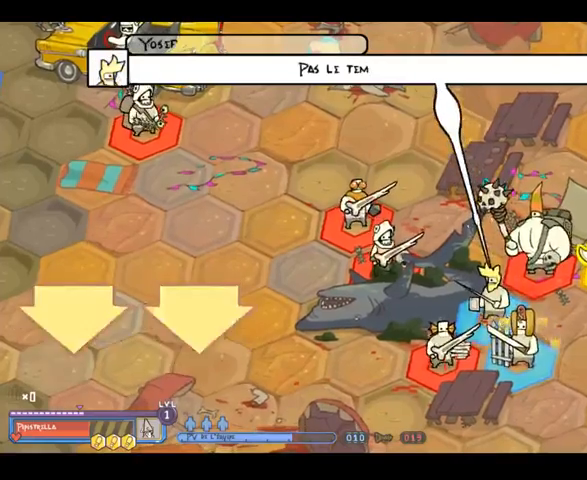
{"dt_ms": 500, "buttons": [], "left_stick": "center", "right_stick": "center", "events": []}
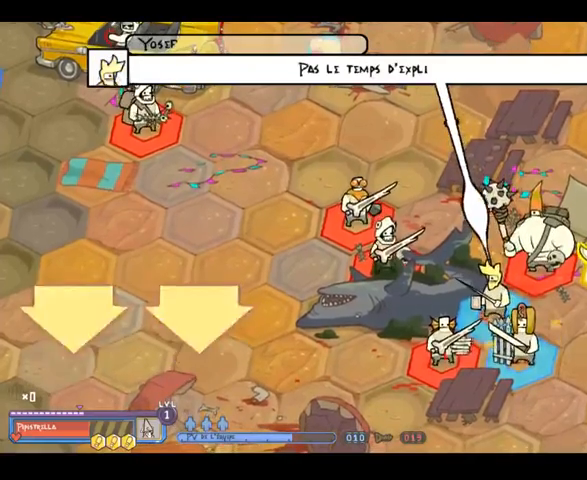
{"dt_ms": 500, "buttons": [], "left_stick": "center", "right_stick": "center", "events": []}
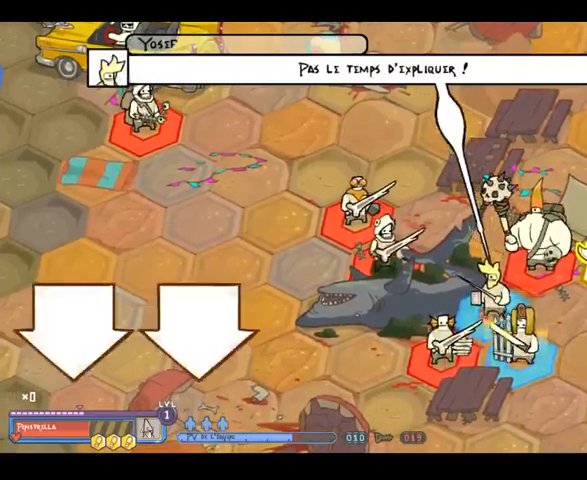
{"dt_ms": 500, "buttons": [], "left_stick": "center", "right_stick": "center", "events": []}
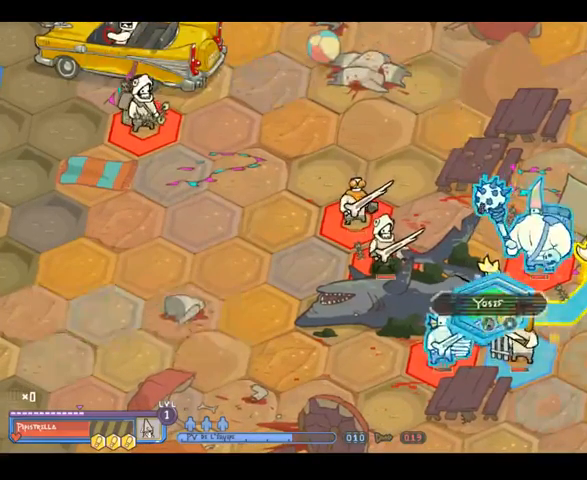
{"dt_ms": 500, "buttons": [], "left_stick": "right", "right_stick": "center", "events": [[367, "left_stick", "right"]]}
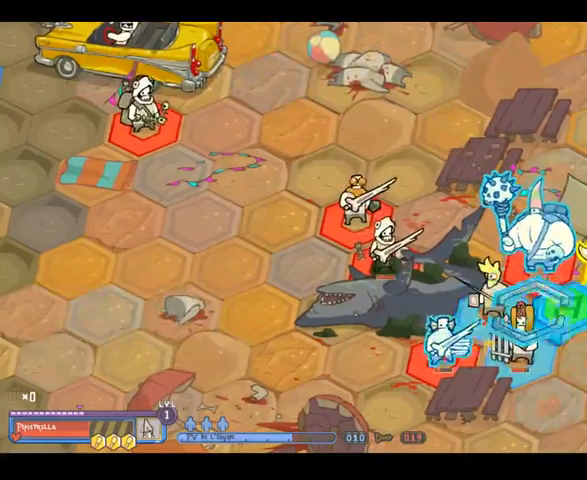
{"dt_ms": 500, "buttons": [], "left_stick": "center", "right_stick": "center", "events": [[100, "left_stick", "center"], [300, "left_stick", "right"], [400, "left_stick", "center"]]}
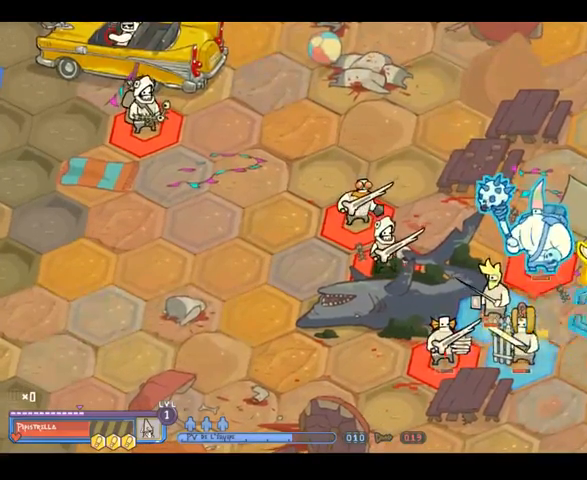
{"dt_ms": 500, "buttons": [], "left_stick": "center", "right_stick": "center", "events": [[100, "left_stick", "right"], [233, "left_stick", "center"], [367, "left_stick", "up-left"], [500, "left_stick", "center"]]}
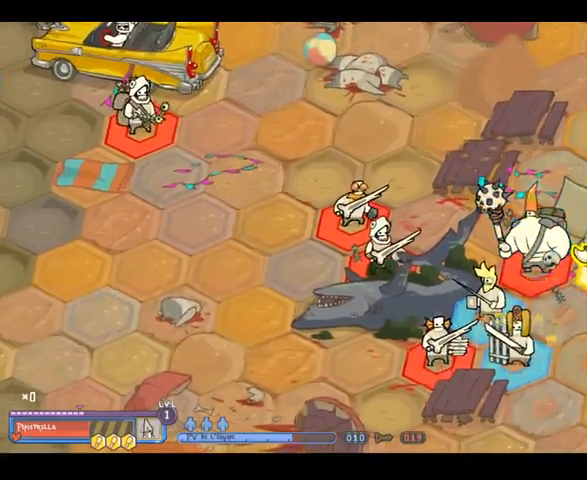
{"dt_ms": 500, "buttons": [], "left_stick": "center", "right_stick": "center", "events": [[367, "left_stick", "up"], [467, "left_stick", "center"]]}
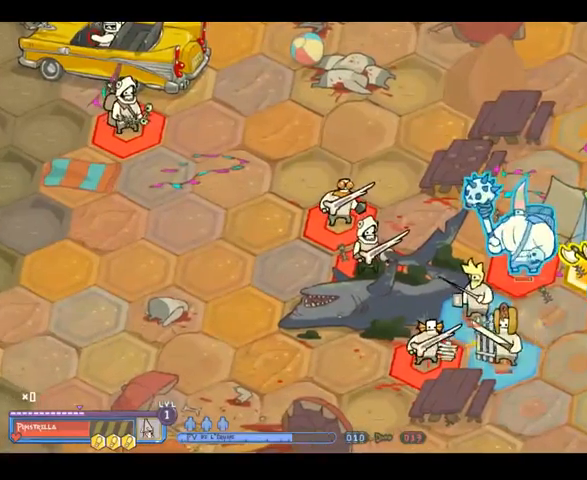
{"dt_ms": 500, "buttons": [], "left_stick": "center", "right_stick": "center", "events": []}
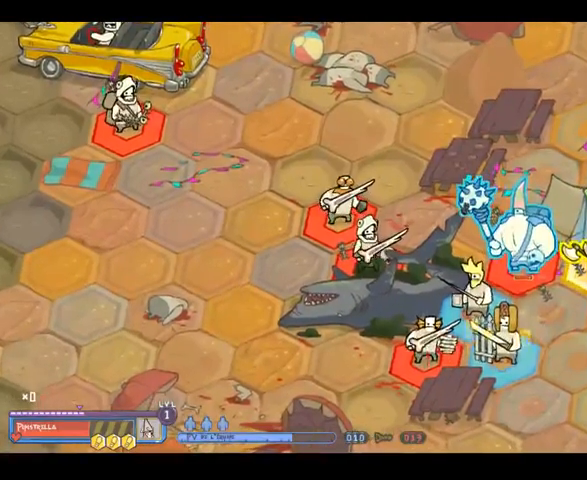
{"dt_ms": 500, "buttons": [], "left_stick": "center", "right_stick": "center", "events": [[100, "R2", "down"], [233, "R2", "up"]]}
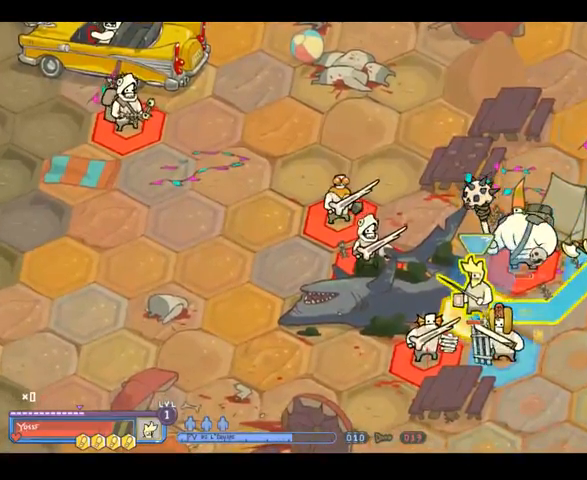
{"dt_ms": 500, "buttons": [], "left_stick": "center", "right_stick": "center", "events": [[367, "R2", "down"], [467, "R2", "up"]]}
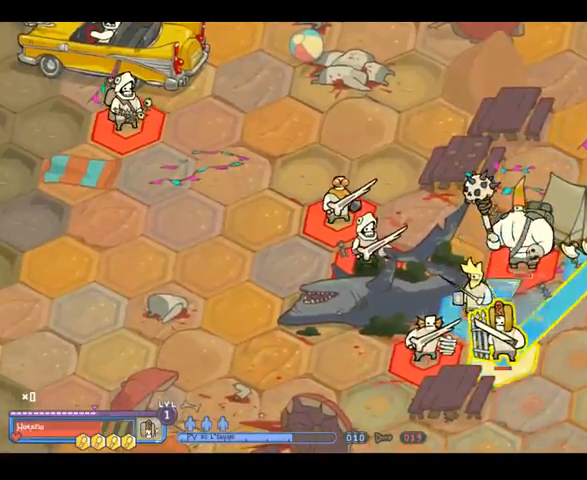
{"dt_ms": 500, "buttons": [], "left_stick": "up-right", "right_stick": "center", "events": [[433, "left_stick", "up-right"]]}
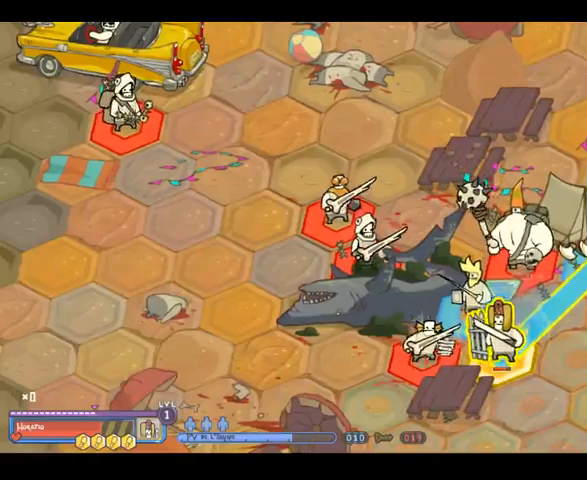
{"dt_ms": 500, "buttons": [], "left_stick": "left", "right_stick": "center", "events": [[33, "left_stick", "center"], [300, "left_stick", "left"]]}
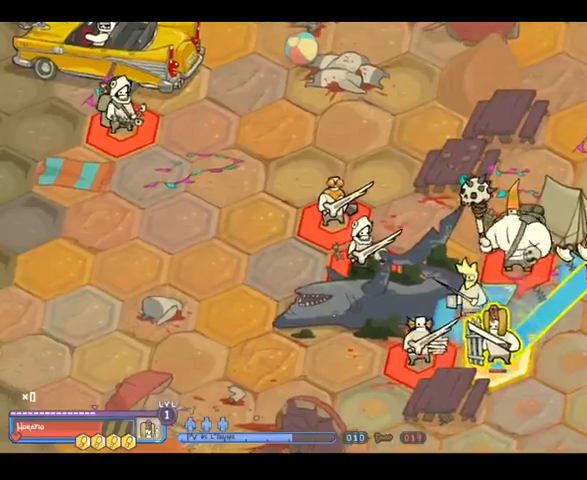
{"dt_ms": 500, "buttons": [], "left_stick": "center", "right_stick": "center", "events": [[267, "left_stick", "center"]]}
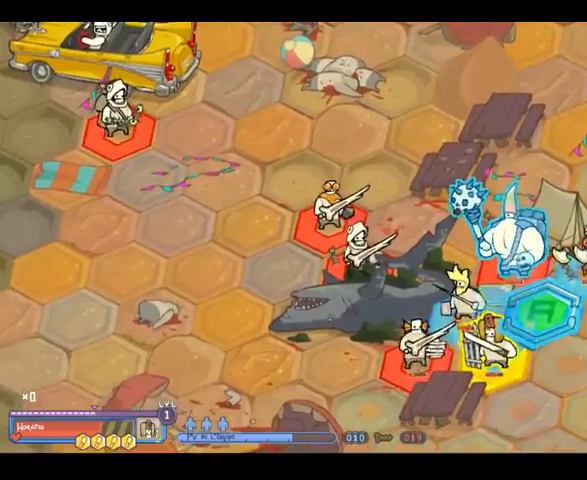
{"dt_ms": 500, "buttons": [], "left_stick": "center", "right_stick": "center", "events": []}
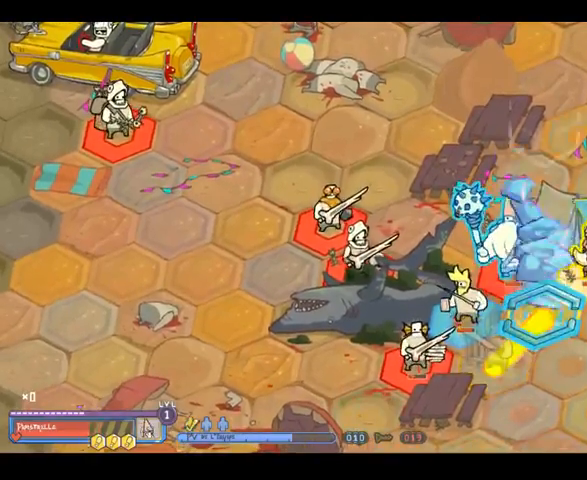
{"dt_ms": 500, "buttons": ["Y"], "left_stick": "center", "right_stick": "center", "events": [[467, "Y", "down"]]}
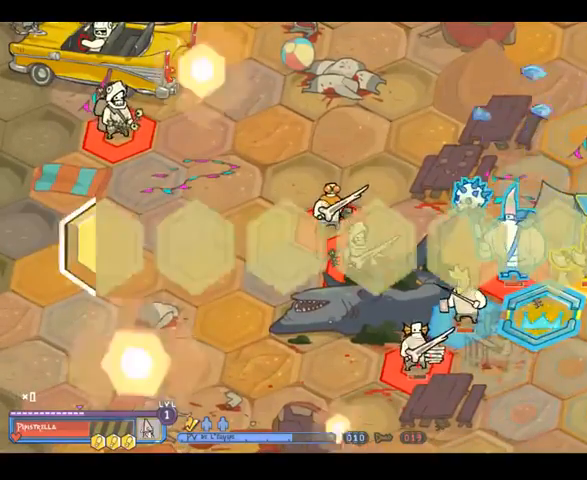
{"dt_ms": 500, "buttons": ["Y"], "left_stick": "center", "right_stick": "center", "events": []}
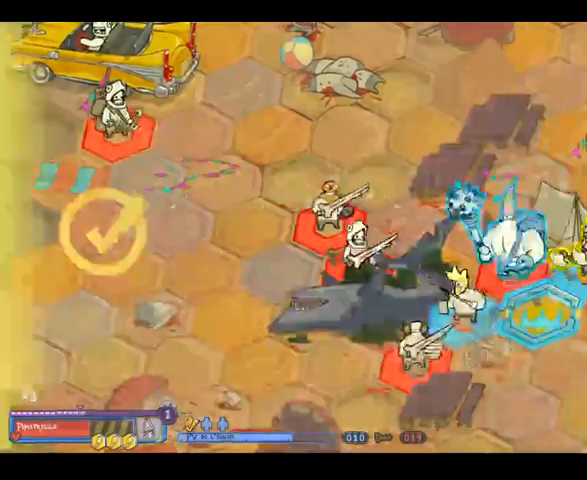
{"dt_ms": 500, "buttons": [], "left_stick": "center", "right_stick": "center", "events": [[300, "Y", "up"]]}